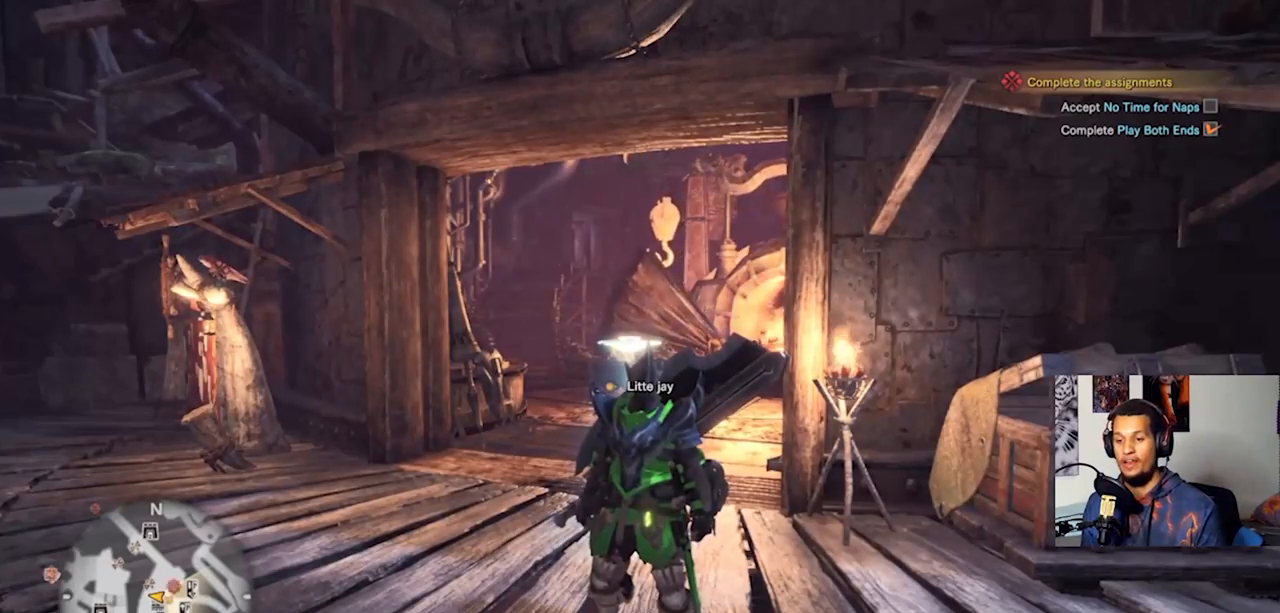
Gameplay with a controller (PlayStation layout); each line is a JSON object with the inputs held at the frame after it. "events" lists button and stick changes between this image and that frame as [ms after this image, input, new state], when the widget could be followed in between. Not read: R3.
{"buttons": [], "left_stick": "center", "right_stick": "up", "events": [[500, "right_stick", "up"]]}
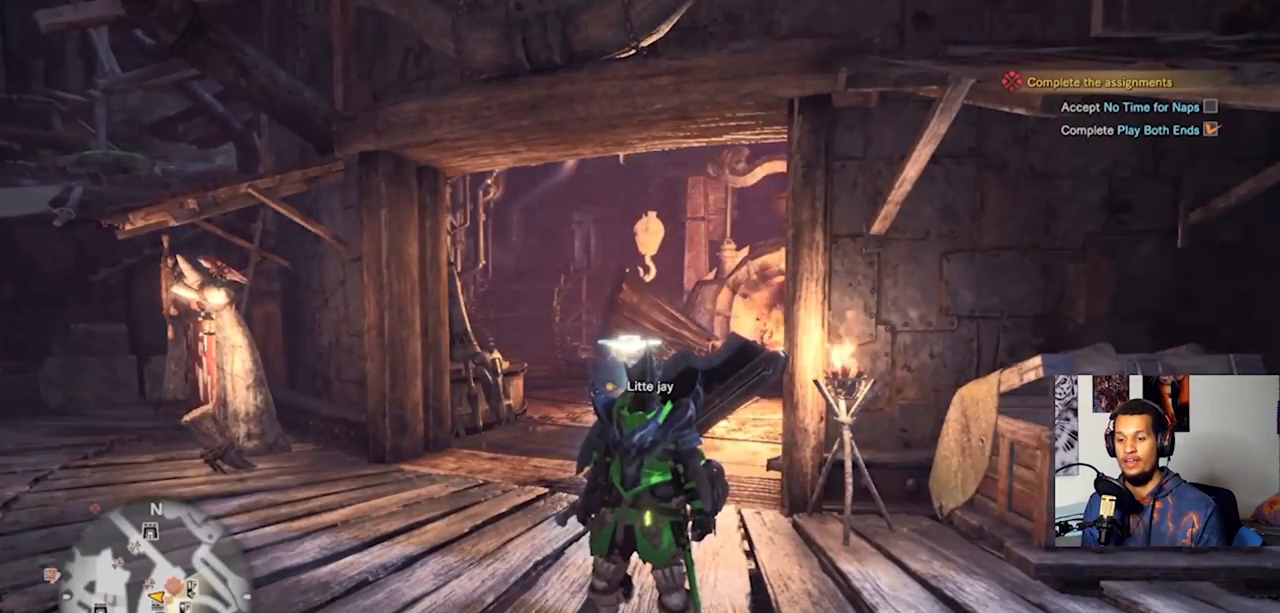
{"buttons": [], "left_stick": "center", "right_stick": "left", "events": [[167, "right_stick", "up-left"], [300, "right_stick", "left"]]}
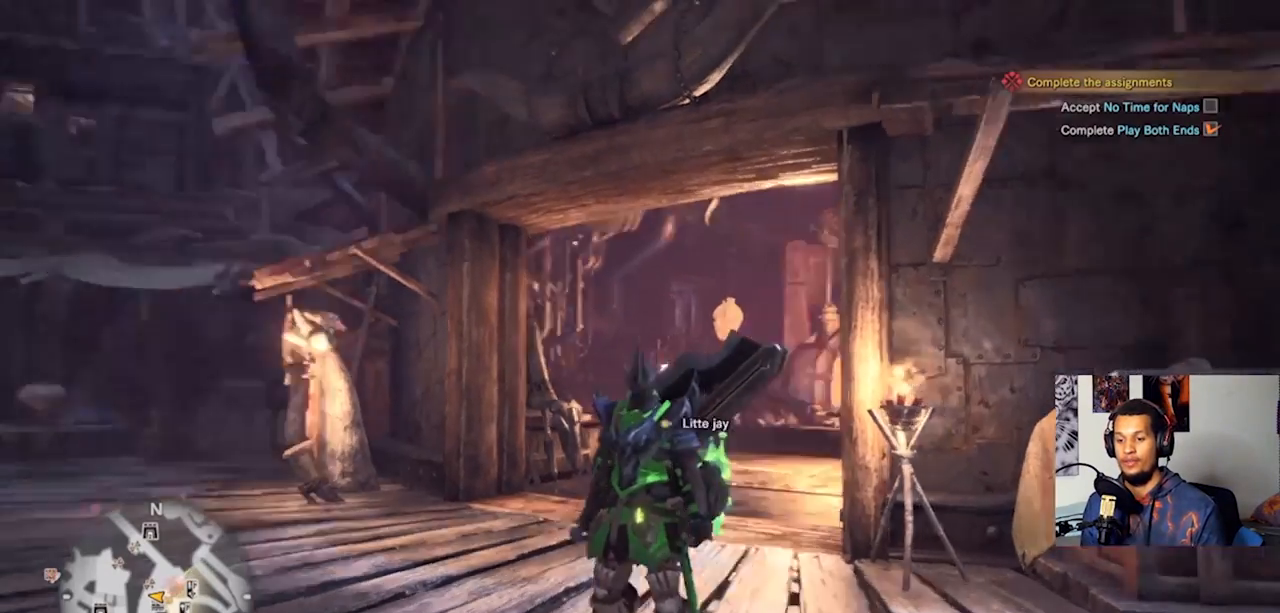
{"buttons": [], "left_stick": "center", "right_stick": "center", "events": [[167, "right_stick", "center"], [333, "right_stick", "up-left"], [500, "right_stick", "center"]]}
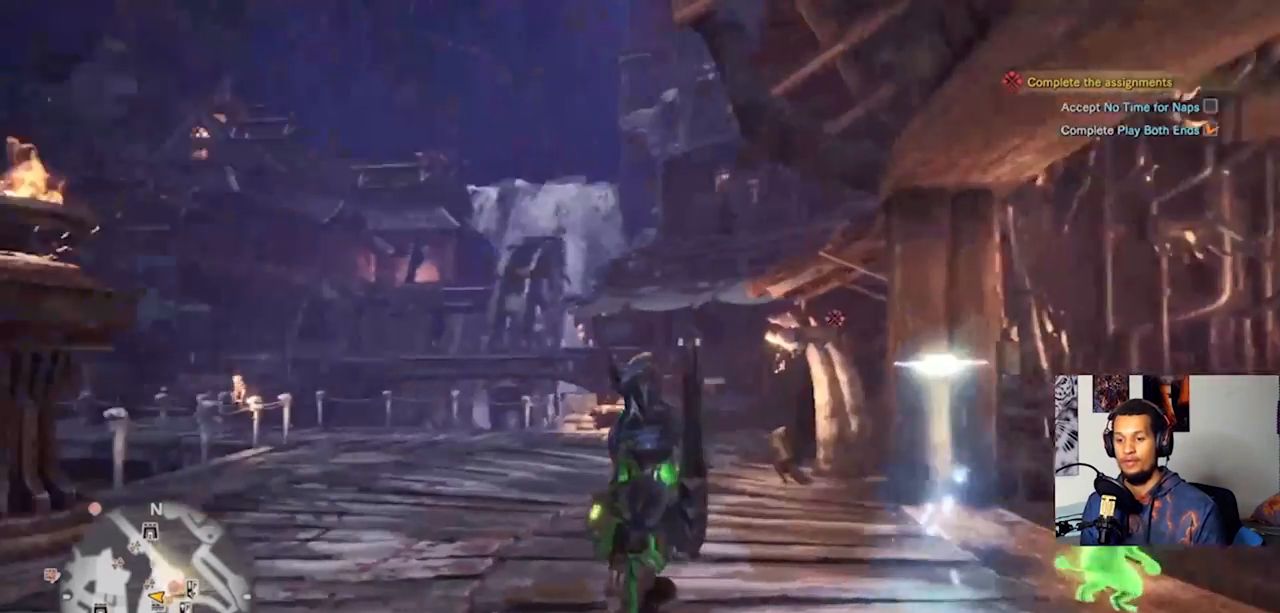
{"buttons": [], "left_stick": "center", "right_stick": "right", "events": [[133, "right_stick", "right"]]}
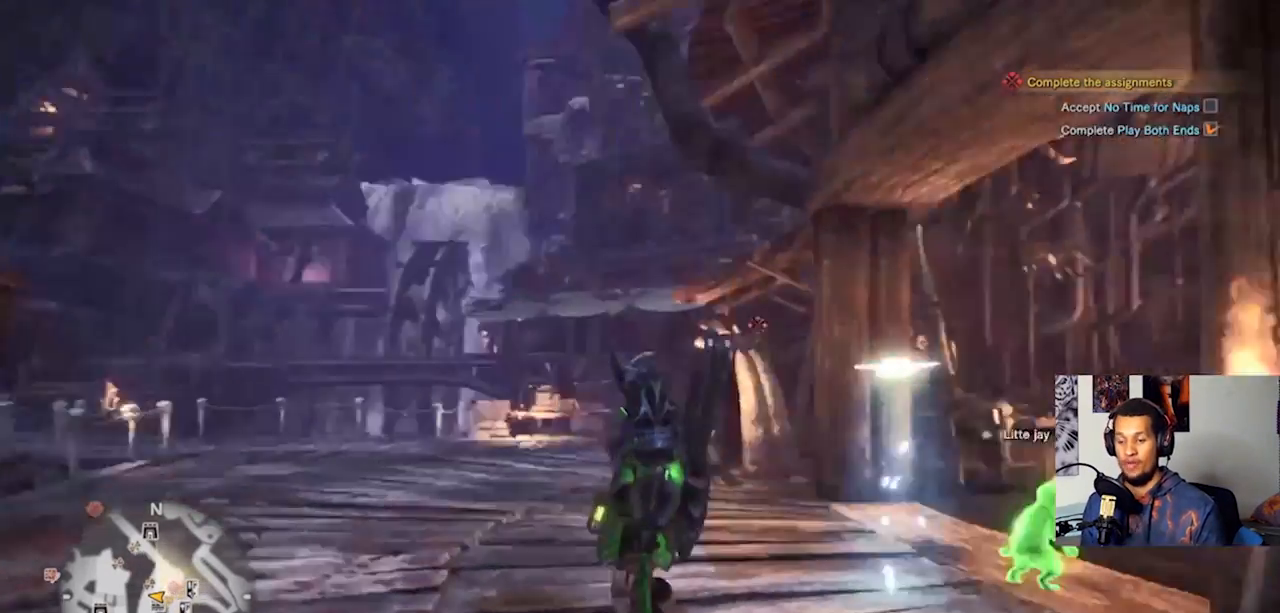
{"buttons": [], "left_stick": "up", "right_stick": "center", "events": [[100, "right_stick", "center"], [433, "left_stick", "up"]]}
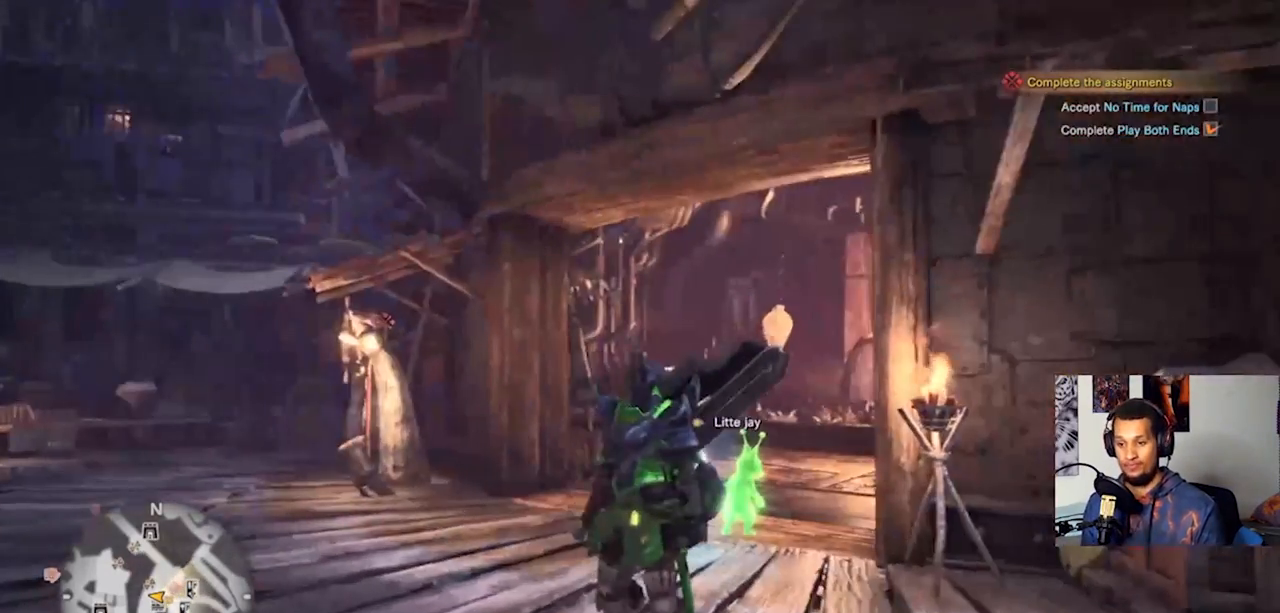
{"buttons": [], "left_stick": "up", "right_stick": "center", "events": []}
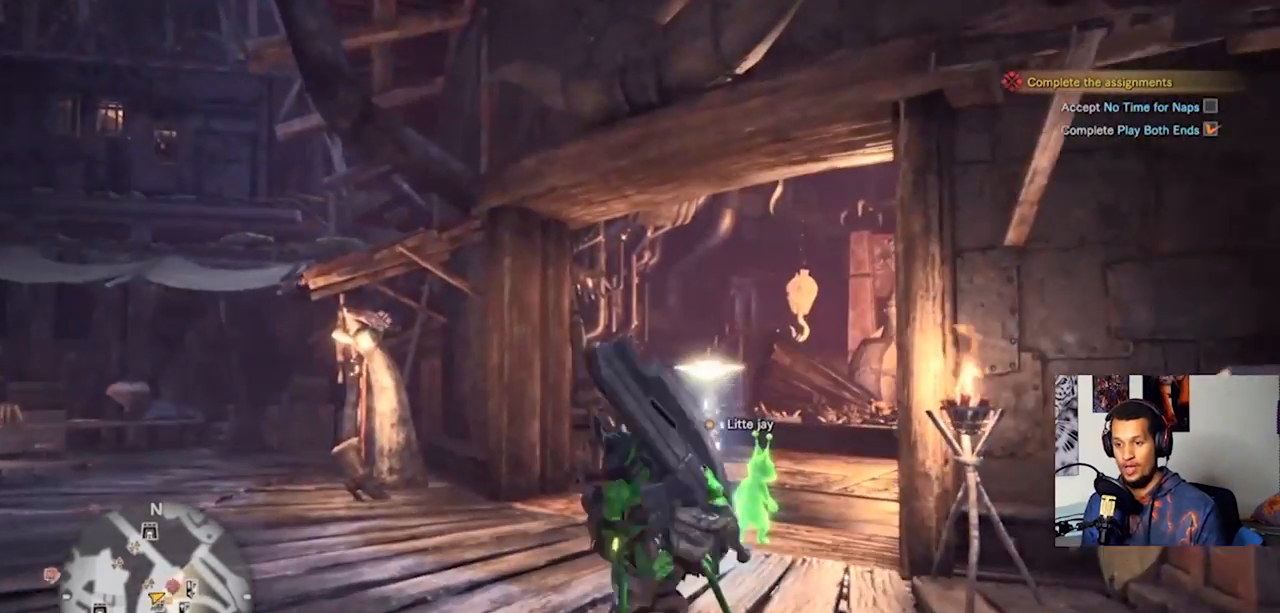
{"buttons": [], "left_stick": "up", "right_stick": "right", "events": [[367, "right_stick", "right"]]}
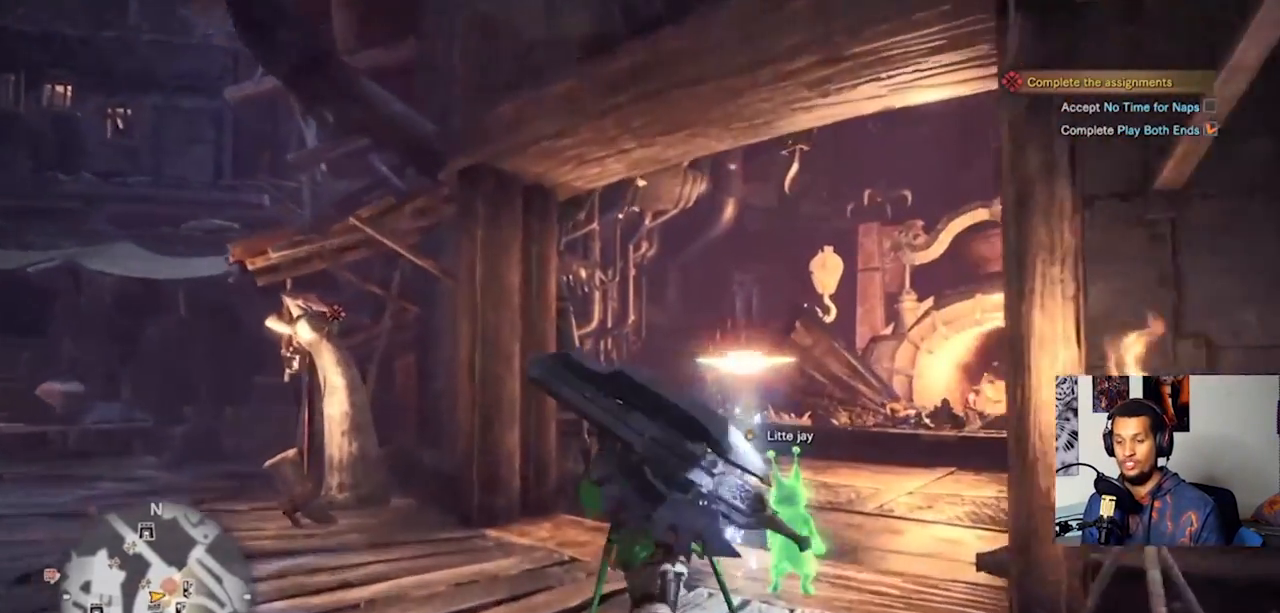
{"buttons": [], "left_stick": "up", "right_stick": "center", "events": [[67, "right_stick", "center"], [233, "right_stick", "right"], [433, "right_stick", "center"]]}
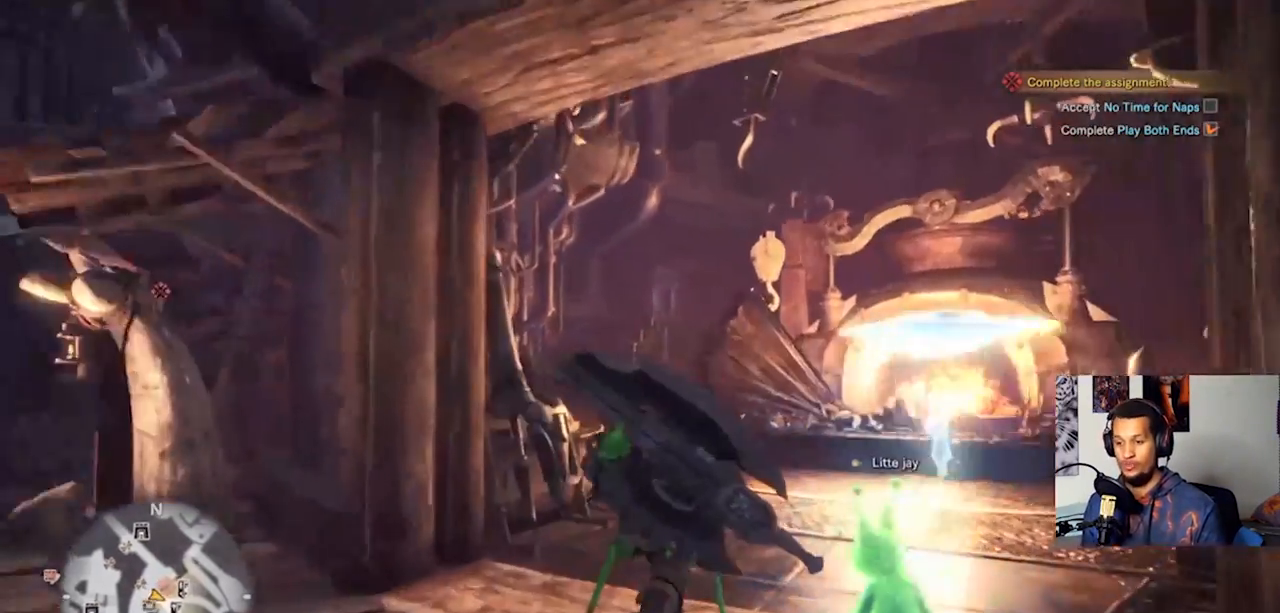
{"buttons": [], "left_stick": "up", "right_stick": "right", "events": [[400, "right_stick", "right"]]}
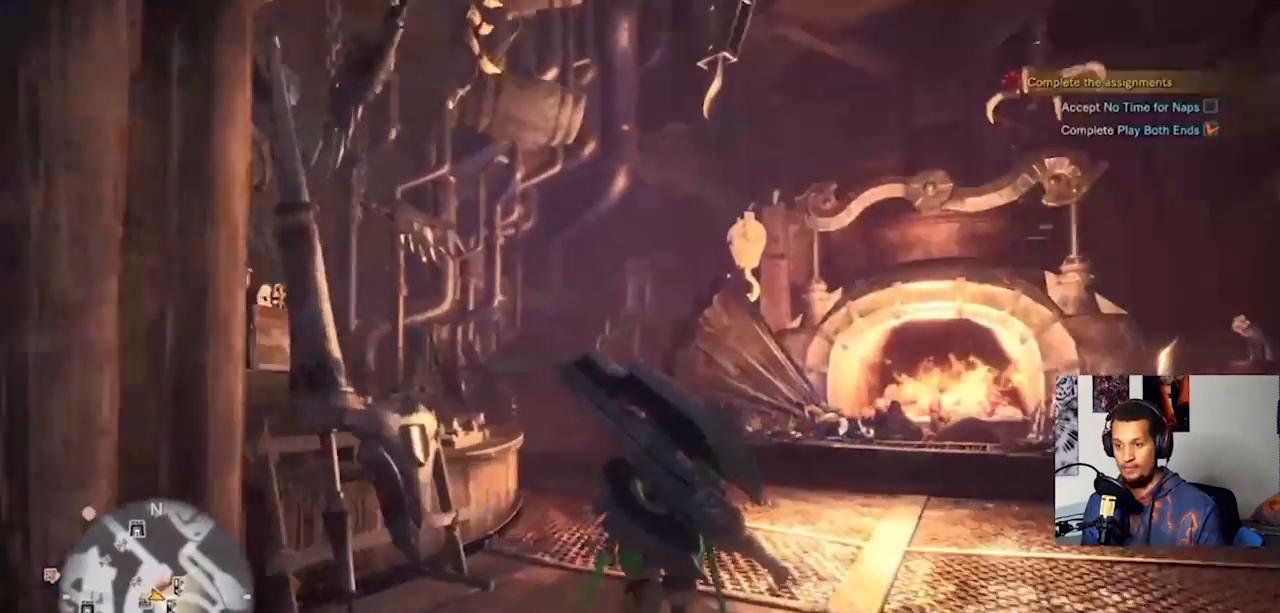
{"buttons": [], "left_stick": "up", "right_stick": "center", "events": [[167, "right_stick", "center"]]}
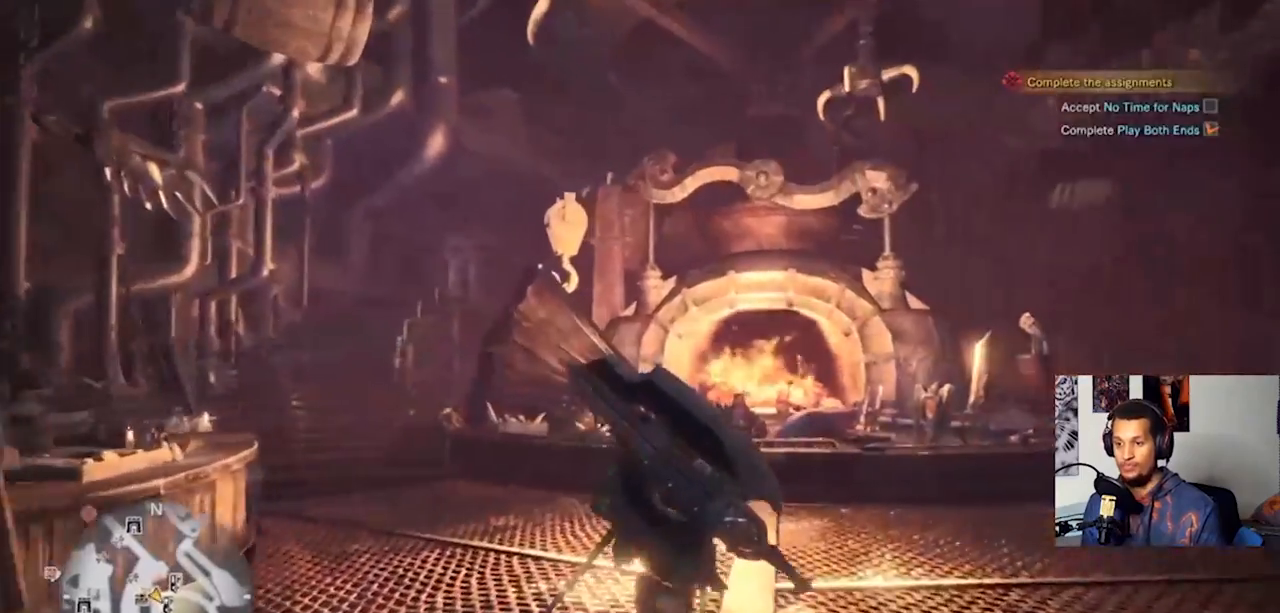
{"buttons": [], "left_stick": "up", "right_stick": "center", "events": []}
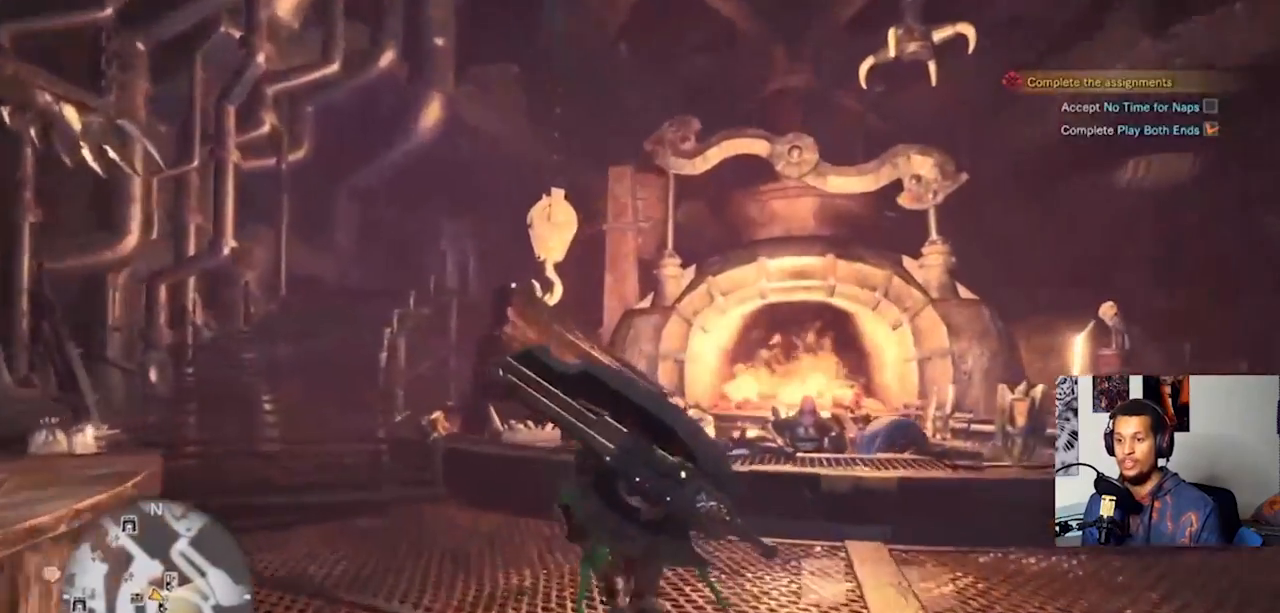
{"buttons": [], "left_stick": "center", "right_stick": "center", "events": [[333, "left_stick", "center"]]}
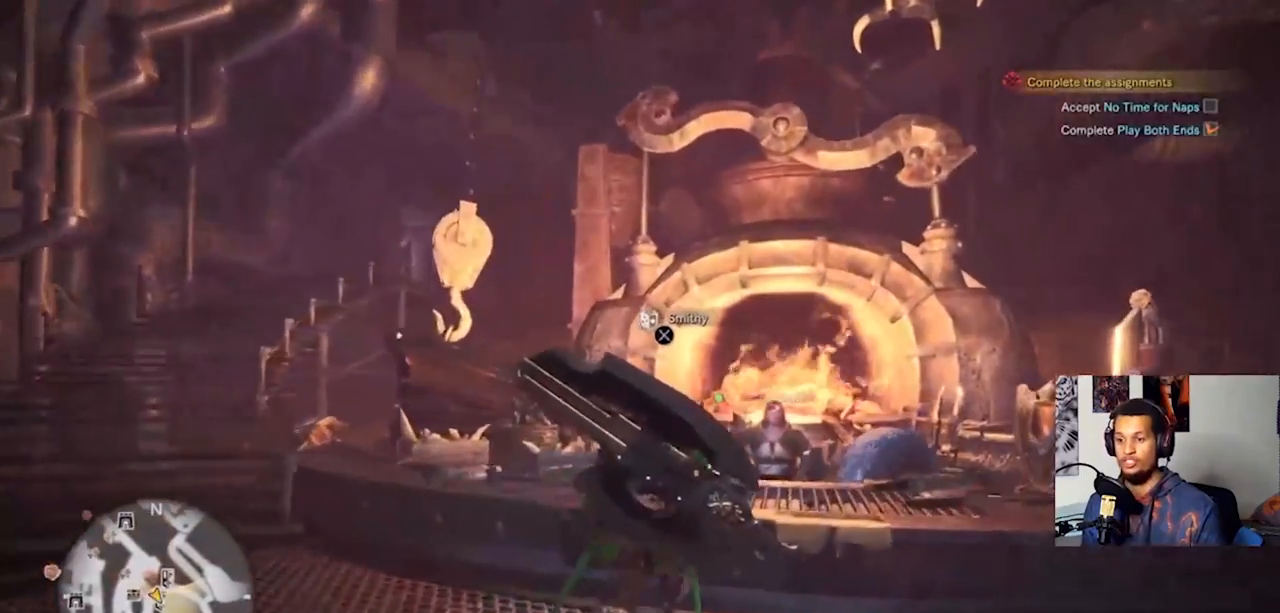
{"buttons": [], "left_stick": "center", "right_stick": "center", "events": [[100, "CROSS", "down"], [300, "CROSS", "up"]]}
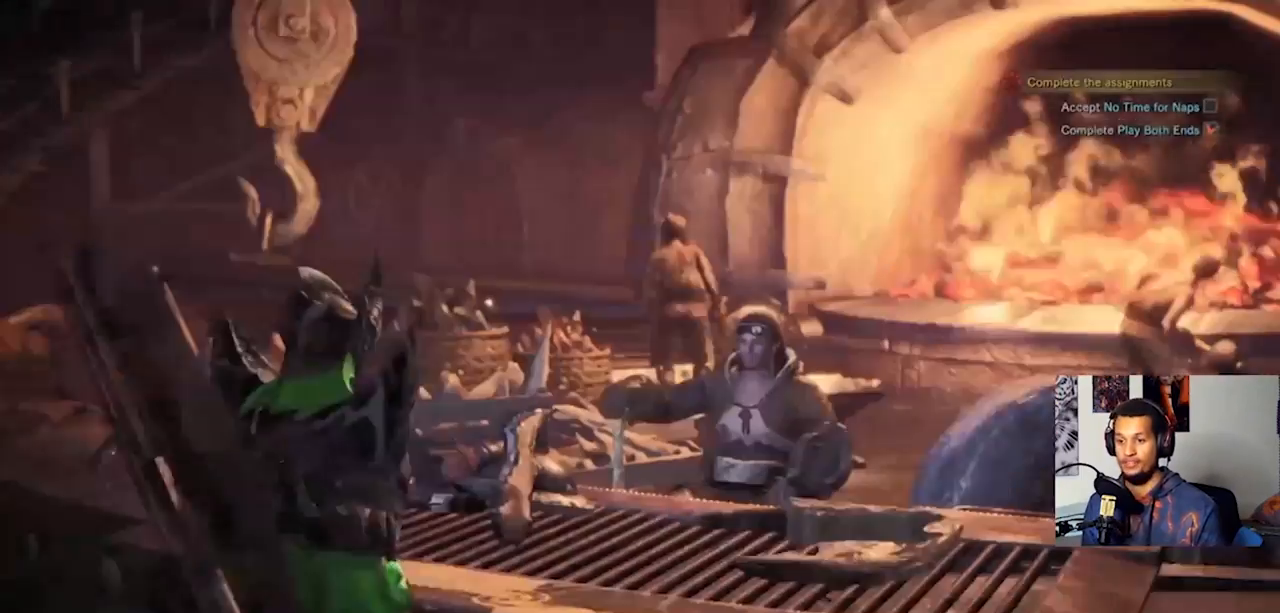
{"buttons": [], "left_stick": "center", "right_stick": "center", "events": [[200, "CROSS", "down"], [333, "CROSS", "up"], [400, "CROSS", "down"], [500, "CROSS", "up"]]}
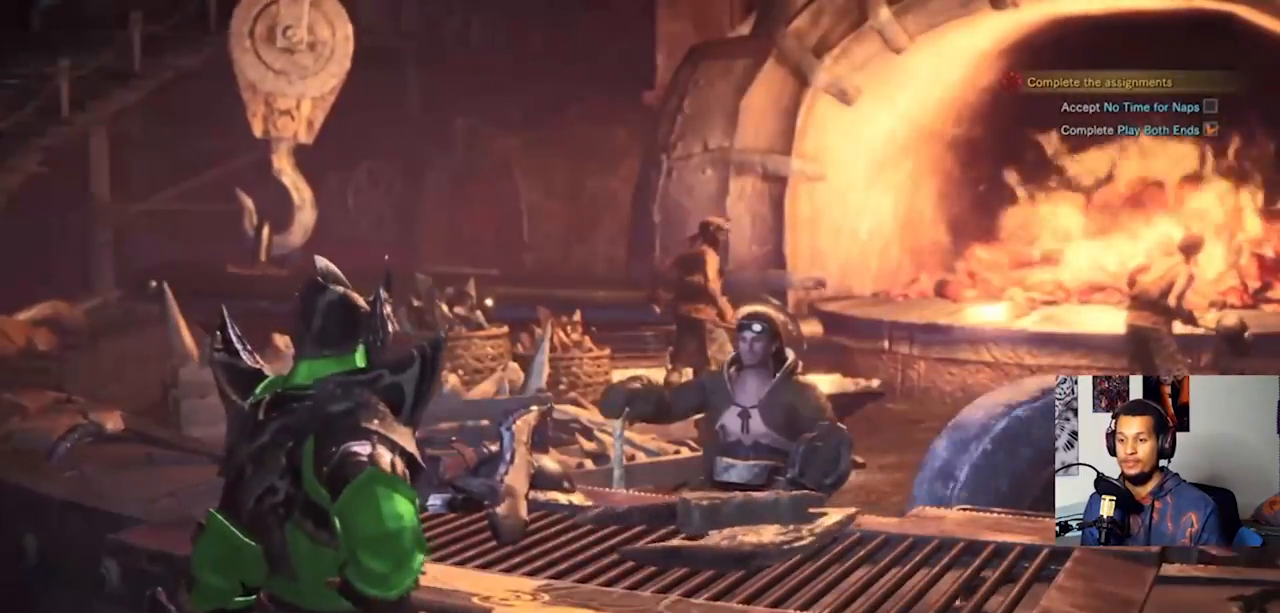
{"buttons": ["CROSS"], "left_stick": "center", "right_stick": "center", "events": [[67, "CROSS", "down"], [167, "CROSS", "up"], [267, "CROSS", "down"], [333, "CROSS", "up"], [400, "CROSS", "down"]]}
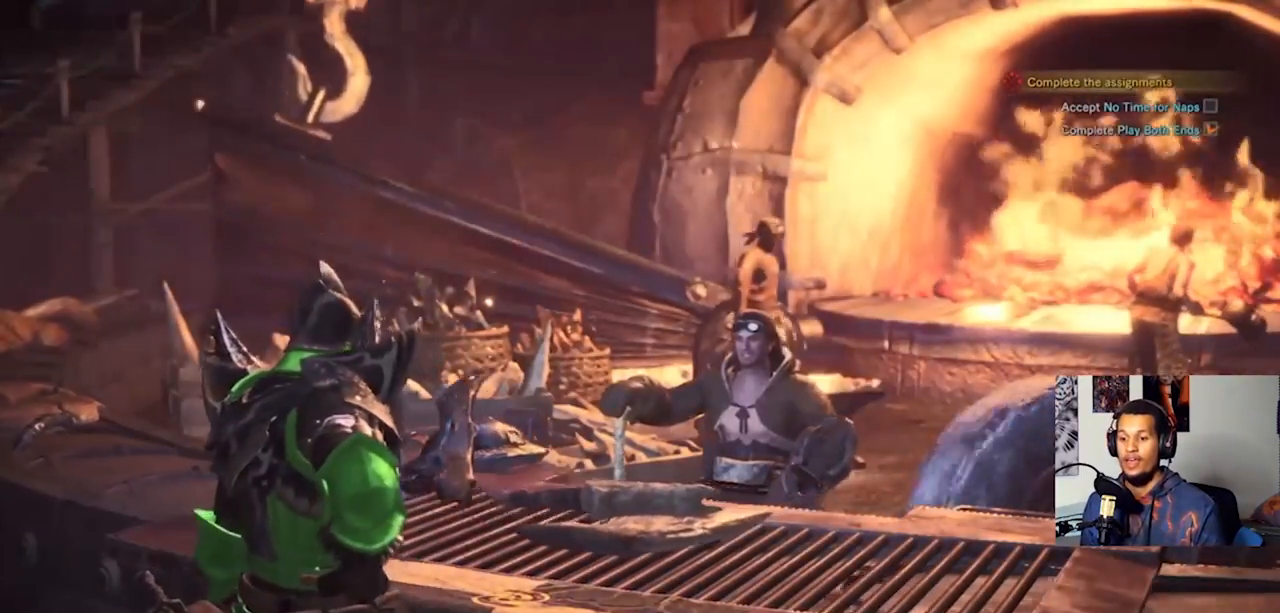
{"buttons": [], "left_stick": "center", "right_stick": "center", "events": [[33, "CROSS", "up"], [267, "CROSS", "down"], [400, "CROSS", "up"]]}
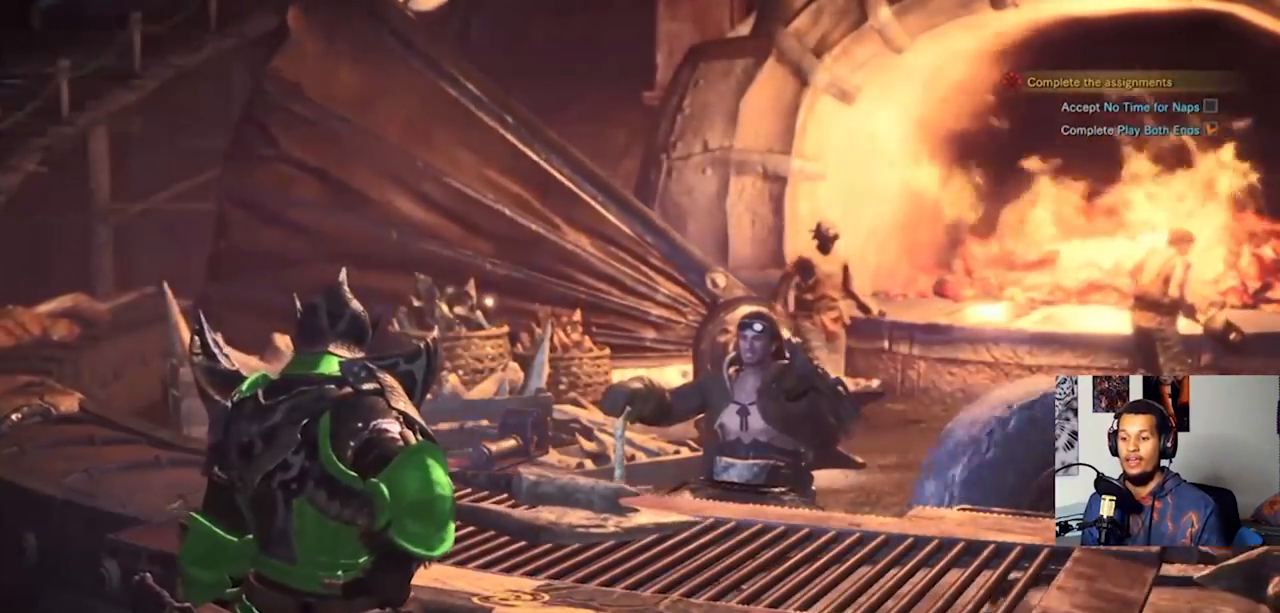
{"buttons": [], "left_stick": "center", "right_stick": "center", "events": [[200, "CROSS", "down"], [333, "CROSS", "up"]]}
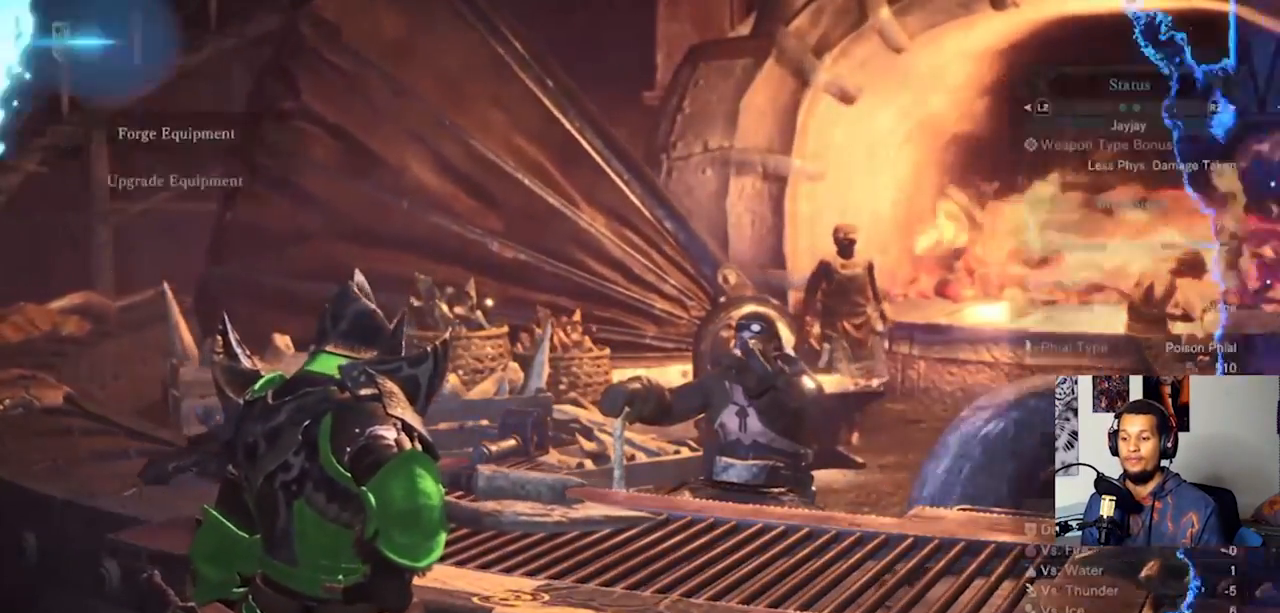
{"buttons": [], "left_stick": "center", "right_stick": "center", "events": []}
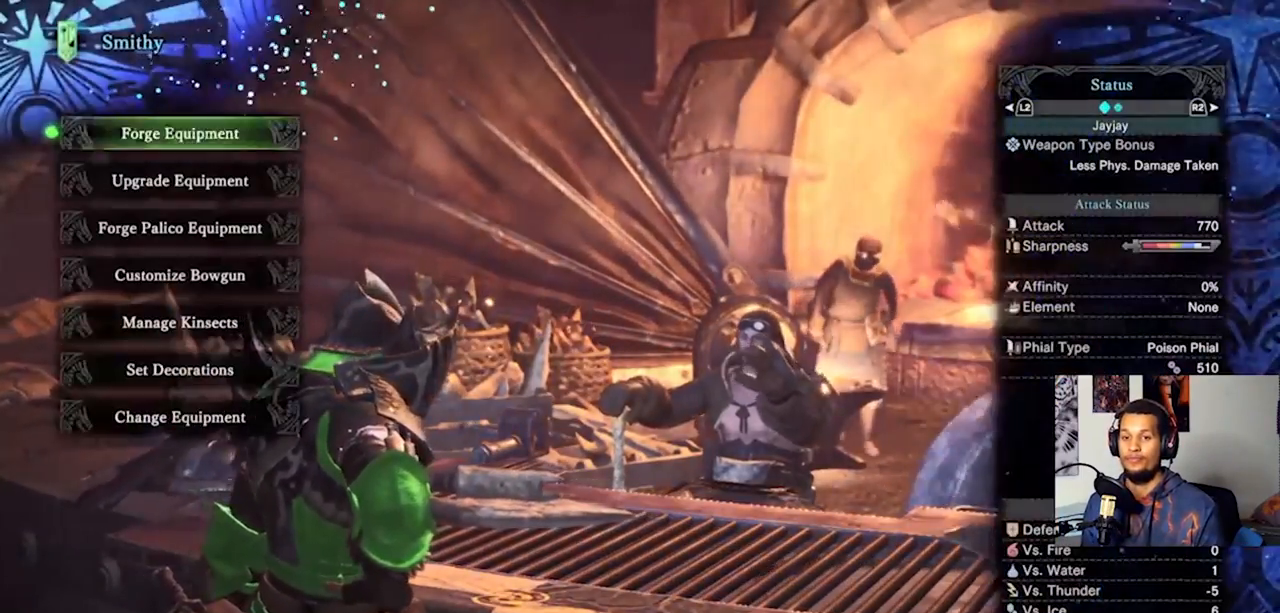
{"buttons": [], "left_stick": "center", "right_stick": "center", "events": []}
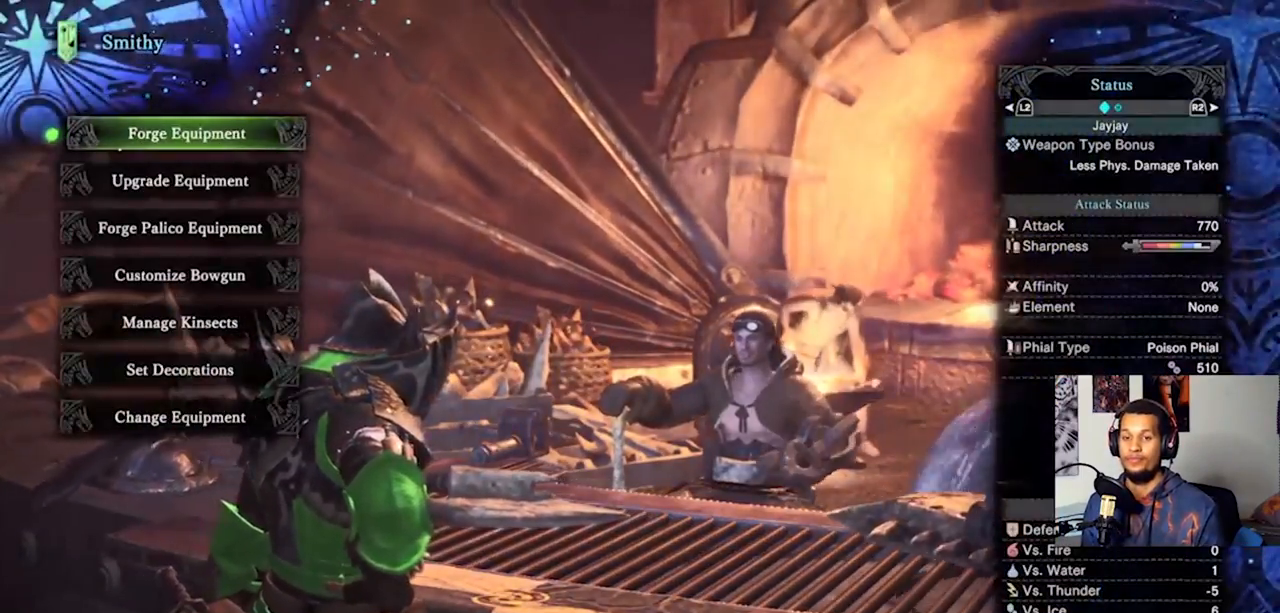
{"buttons": [], "left_stick": "center", "right_stick": "center", "events": []}
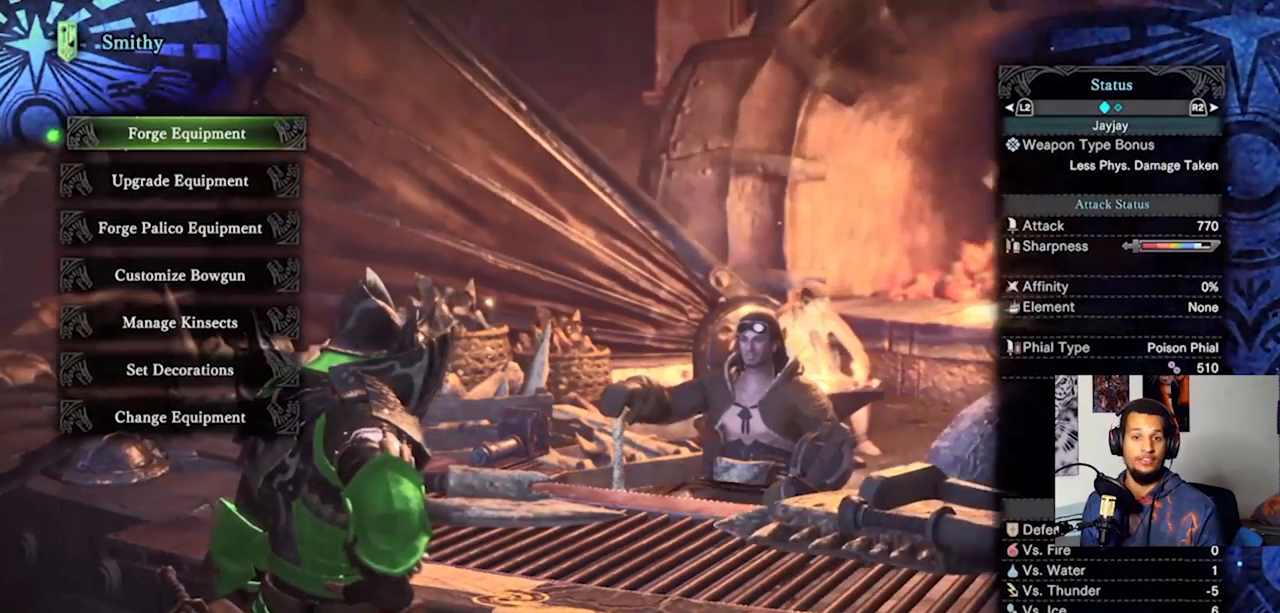
{"buttons": [], "left_stick": "center", "right_stick": "center", "events": []}
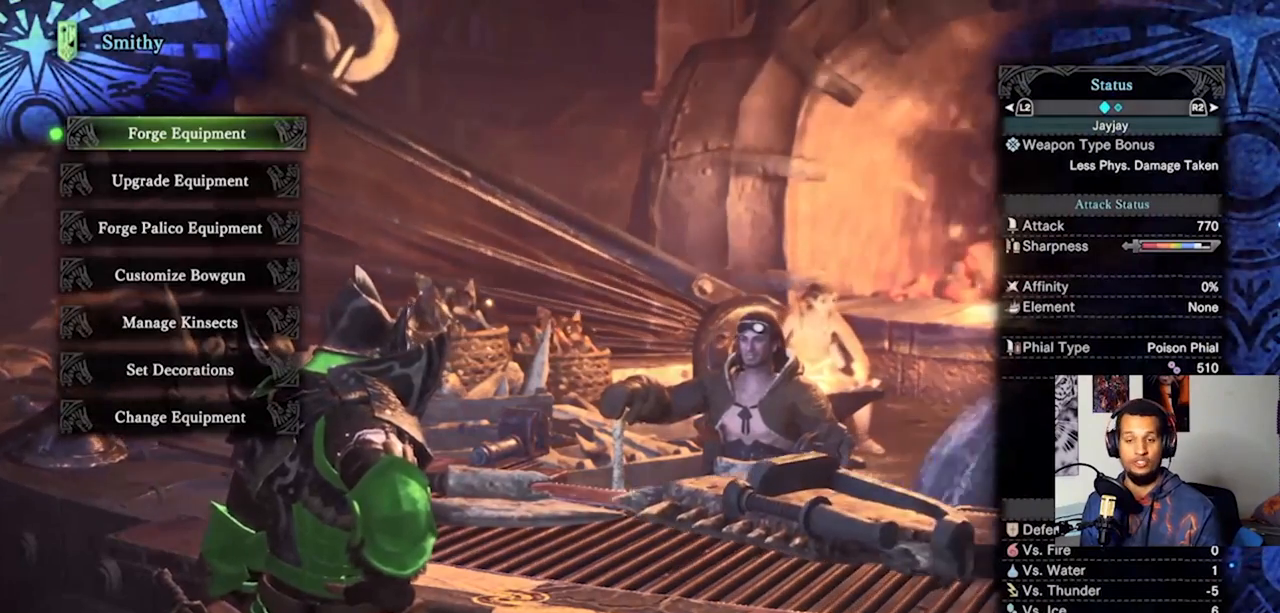
{"buttons": [], "left_stick": "center", "right_stick": "center", "events": [[33, "CROSS", "down"], [167, "CROSS", "up"]]}
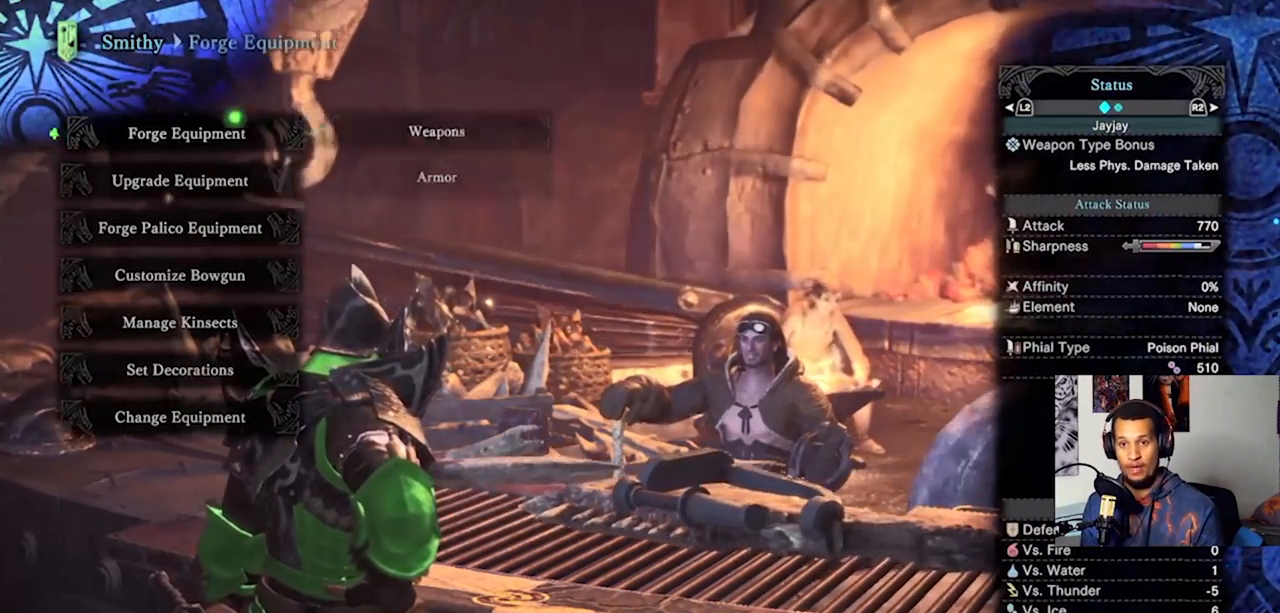
{"buttons": [], "left_stick": "center", "right_stick": "center", "events": []}
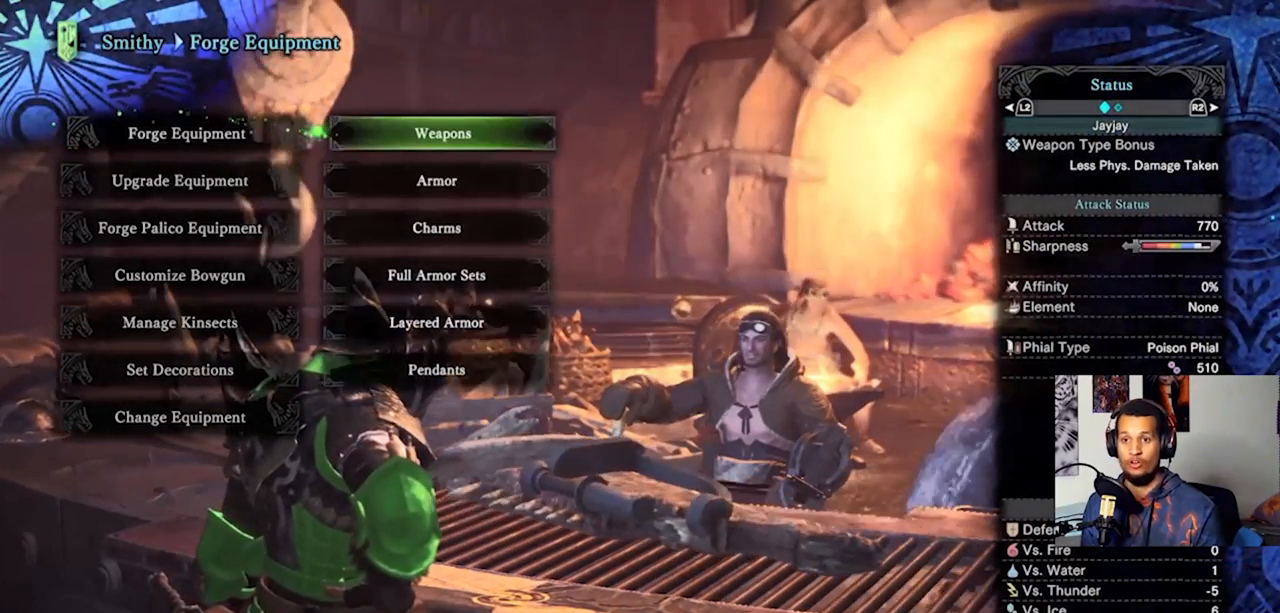
{"buttons": [], "left_stick": "center", "right_stick": "center", "events": [[133, "CIRCLE", "down"], [267, "CIRCLE", "up"]]}
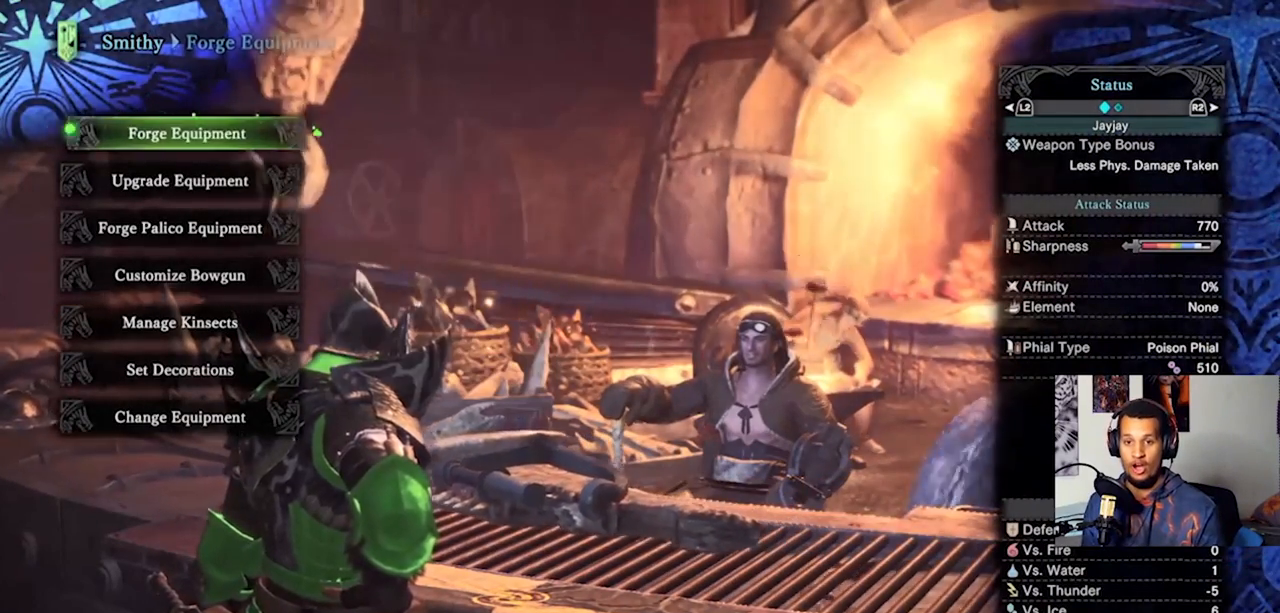
{"buttons": [], "left_stick": "center", "right_stick": "center", "events": [[200, "DPAD_DOWN", "down"], [333, "DPAD_DOWN", "up"]]}
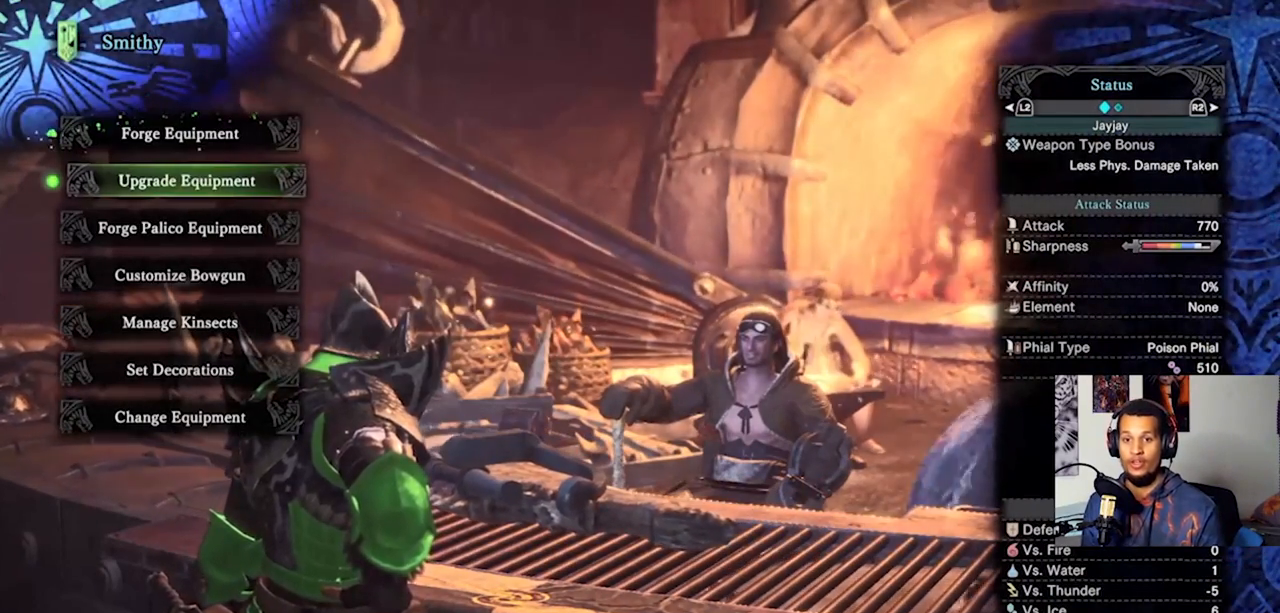
{"buttons": [], "left_stick": "center", "right_stick": "center", "events": []}
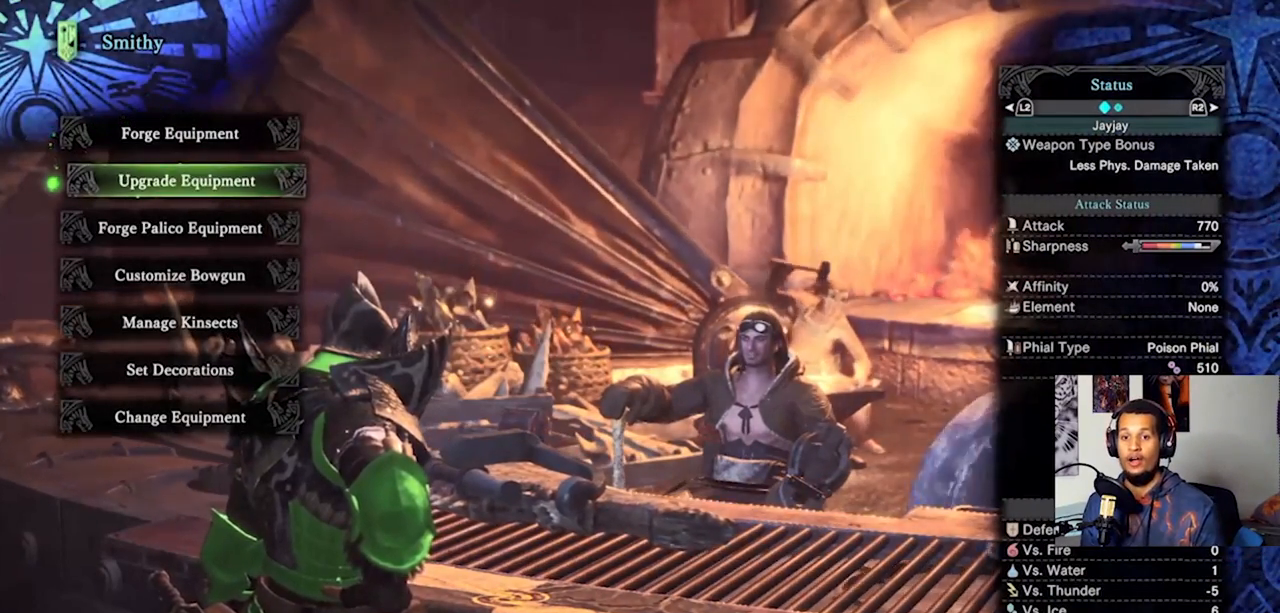
{"buttons": [], "left_stick": "center", "right_stick": "center", "events": [[33, "CROSS", "down"], [167, "CROSS", "up"]]}
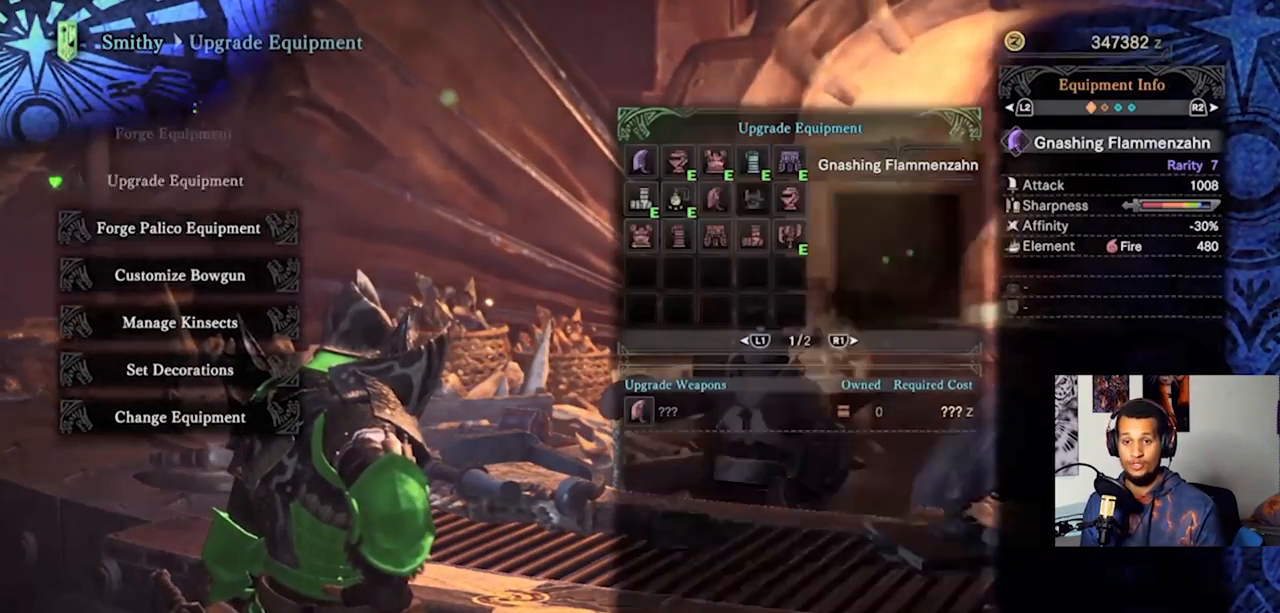
{"buttons": [], "left_stick": "center", "right_stick": "center", "events": []}